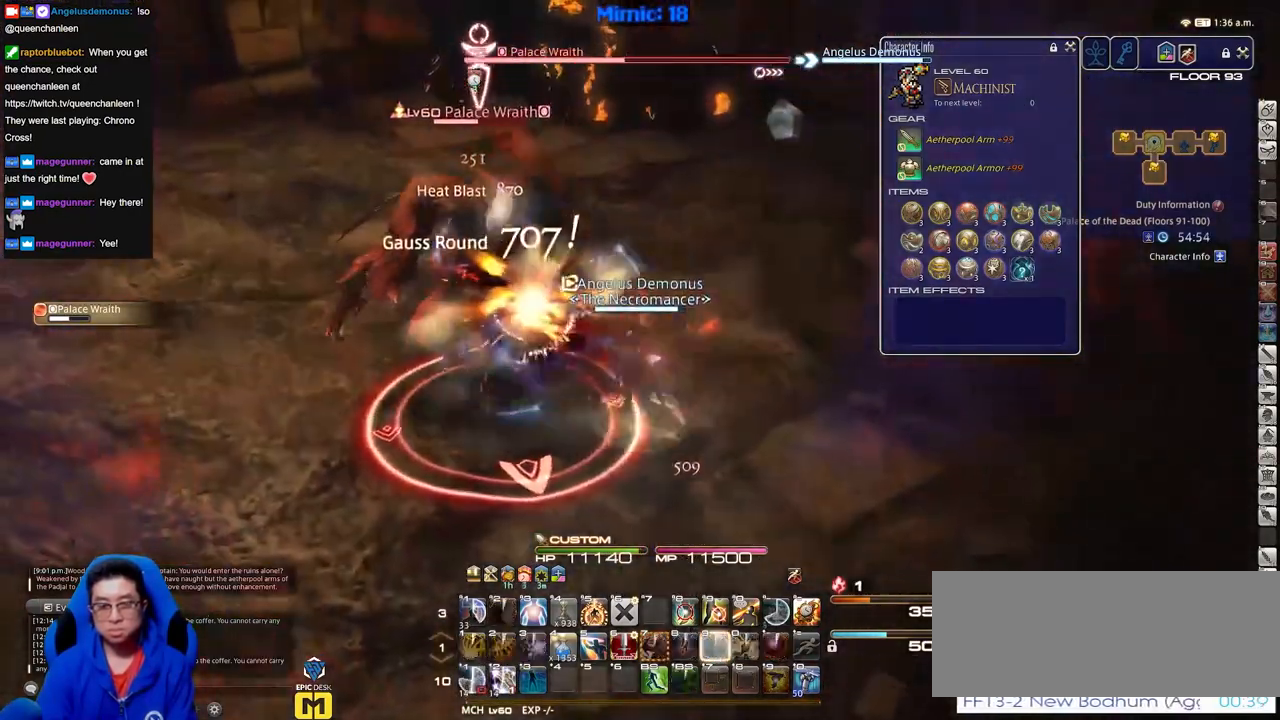
Gameplay with keyboard; each line is a JSON object with the keys held at the frame after it. "events" lists presses ("down") and releases ("up") of "down", "escape", "f1", "f10", "f11", "f12", "f2", "f3", "f4", "f5", "f6", "f7", "f8", "f9", "left", "p", "right" and "up" between this image and that frame as [ms after this image, input, new state], when the widget could be followed in between. No other keys are recorded. Mouse input is not recorded.
{"keys": [], "events": []}
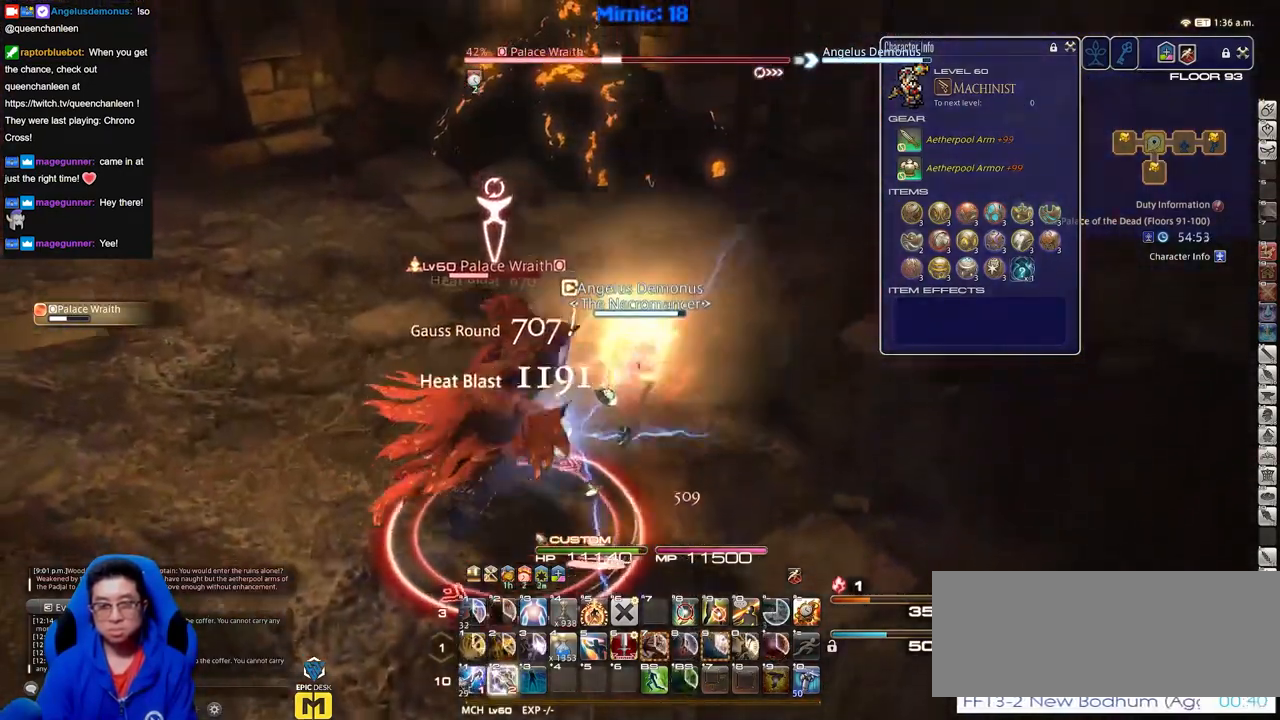
{"keys": ["p"], "events": [[150, "p", "down"], [233, "p", "up"], [267, "p", "down"]]}
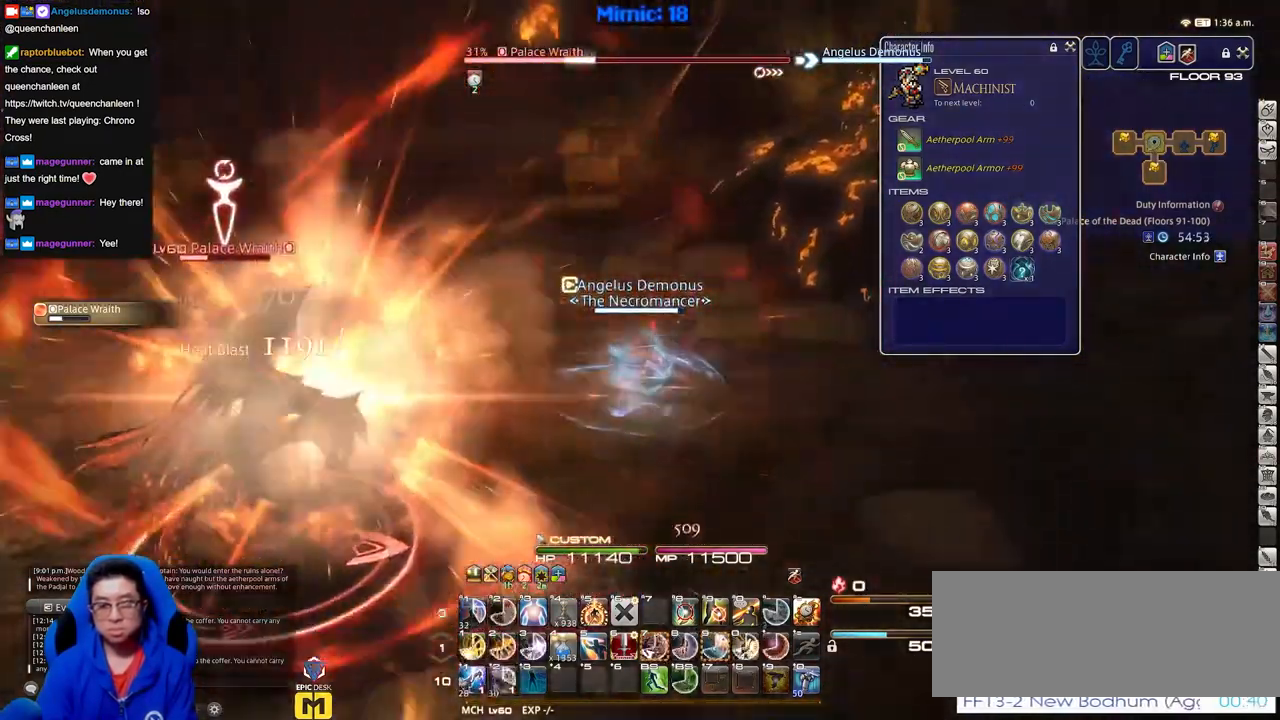
{"keys": ["p"], "events": []}
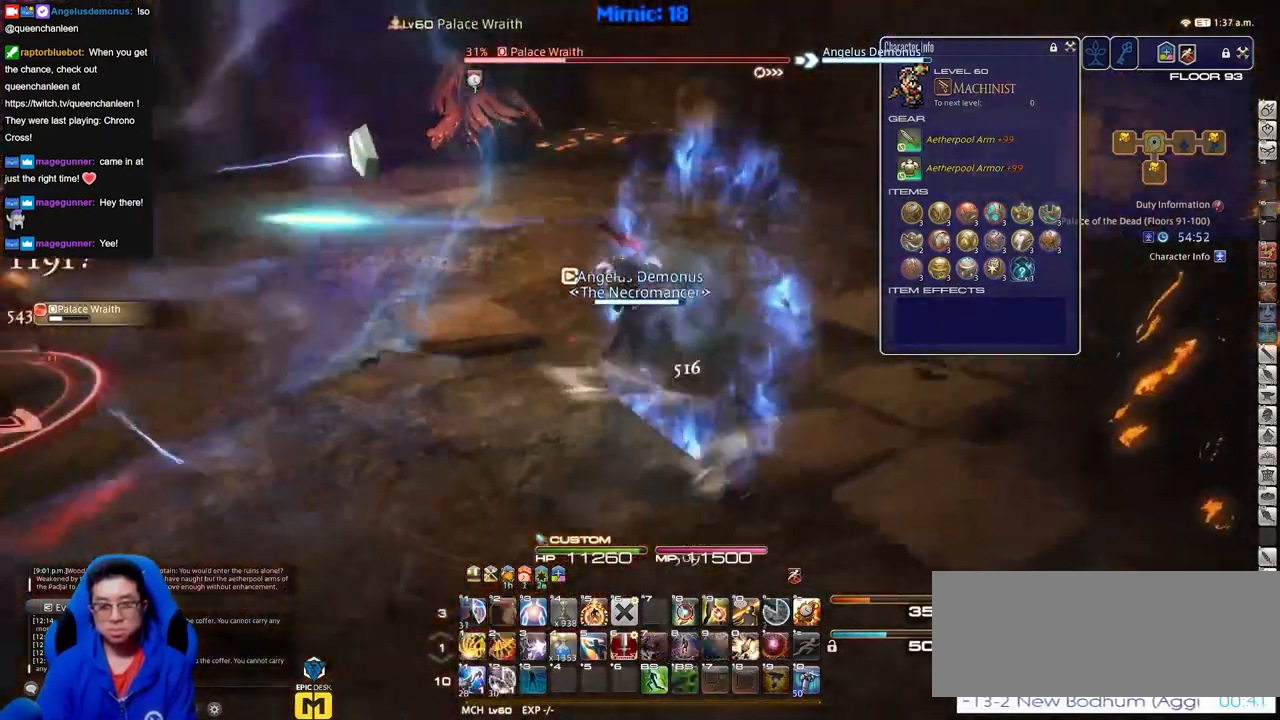
{"keys": [], "events": [[34, "p", "up"], [267, "p", "down"], [367, "p", "up"]]}
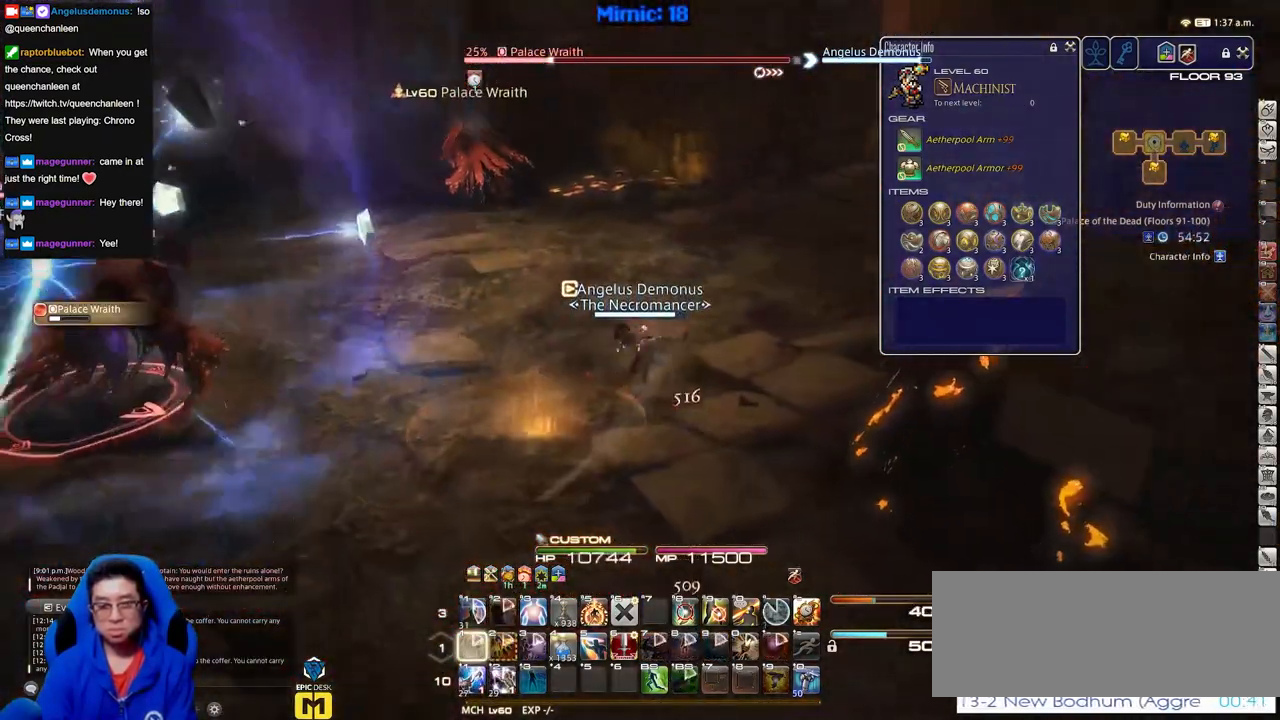
{"keys": [], "events": []}
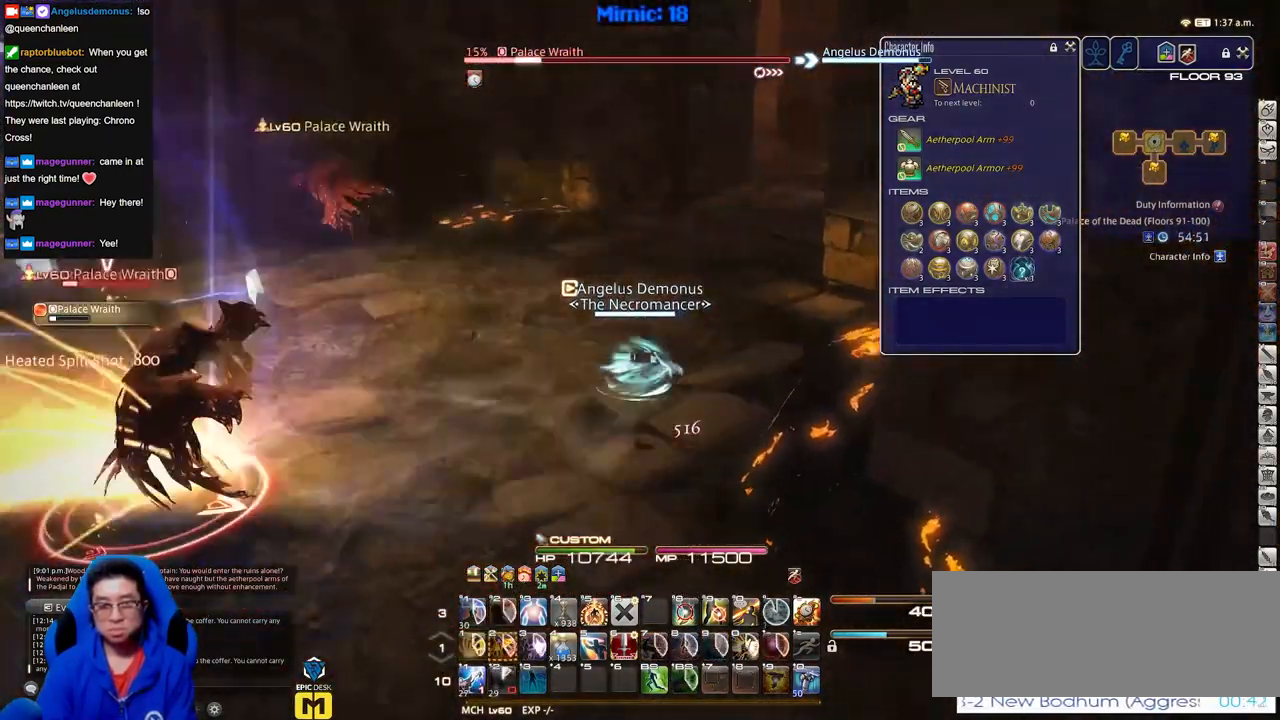
{"keys": [], "events": []}
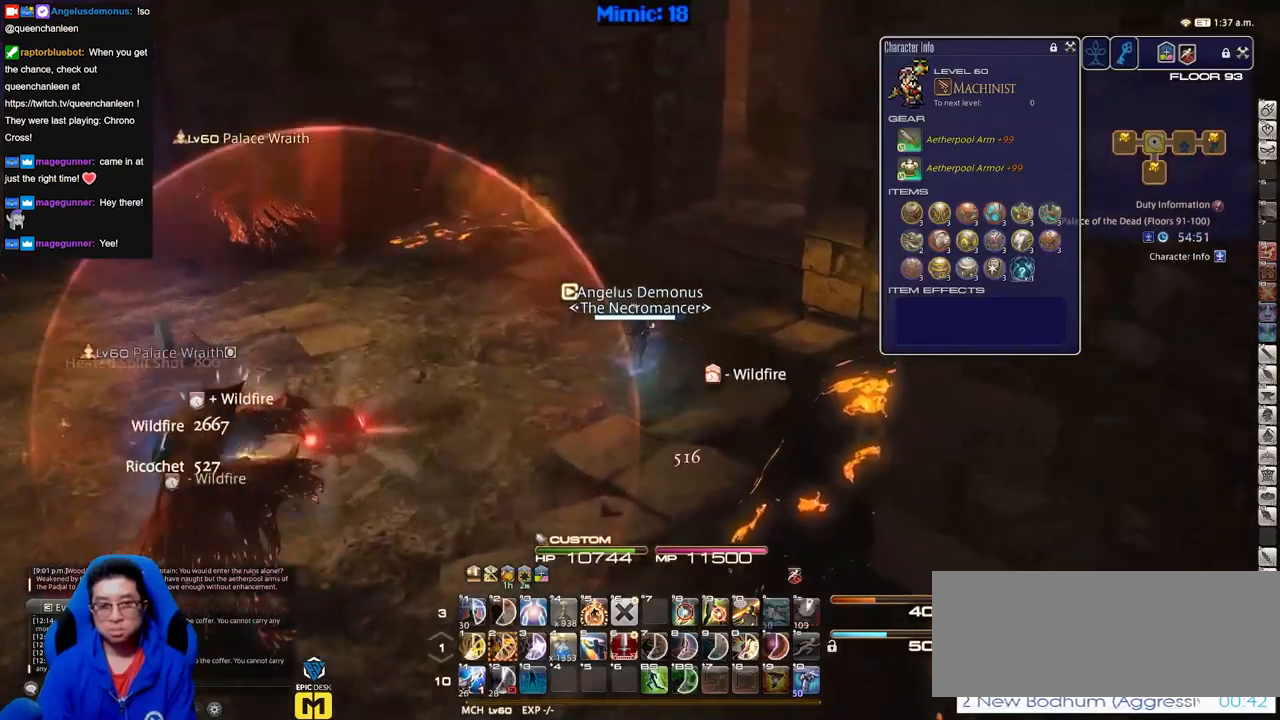
{"keys": [], "events": []}
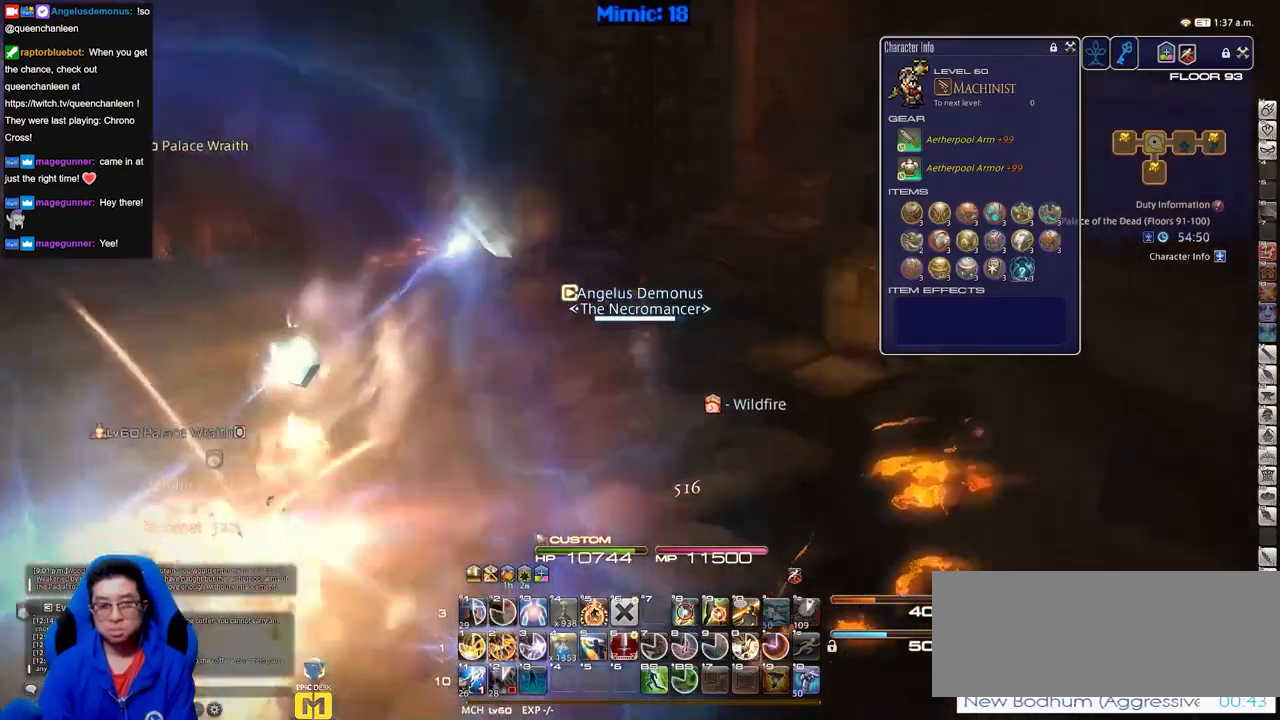
{"keys": ["p"], "events": [[384, "p", "down"]]}
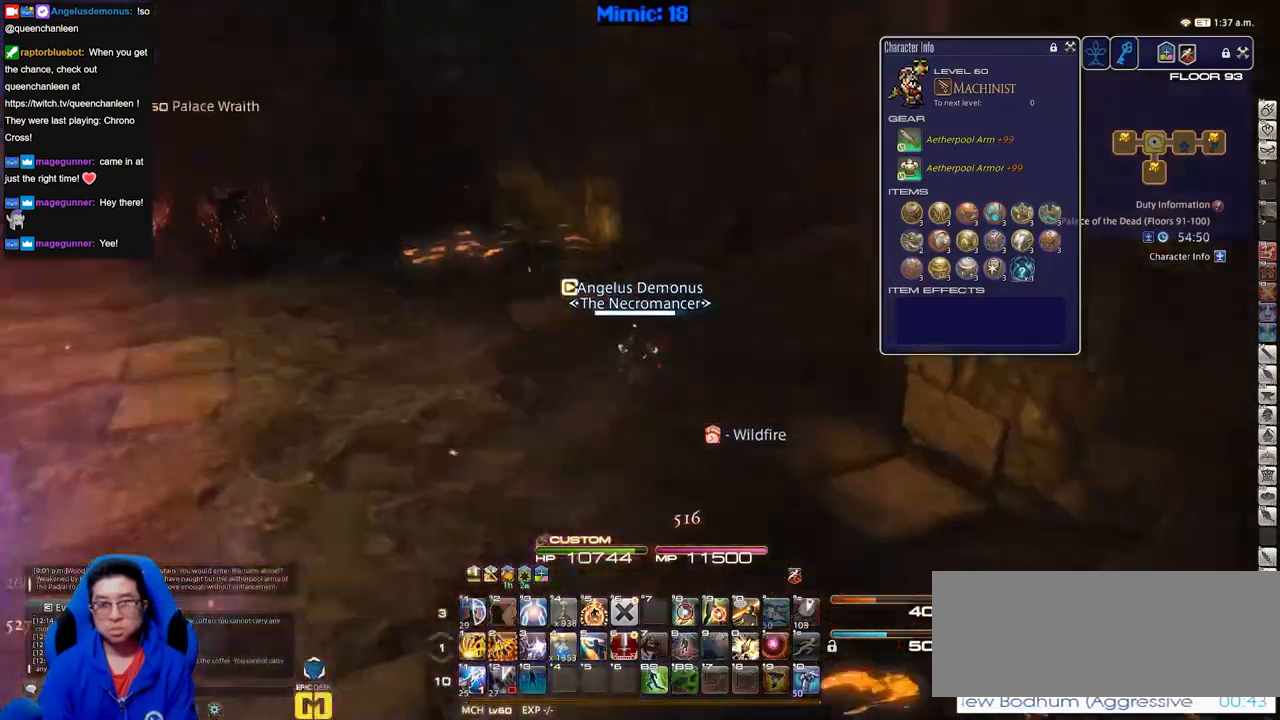
{"keys": ["p"], "events": []}
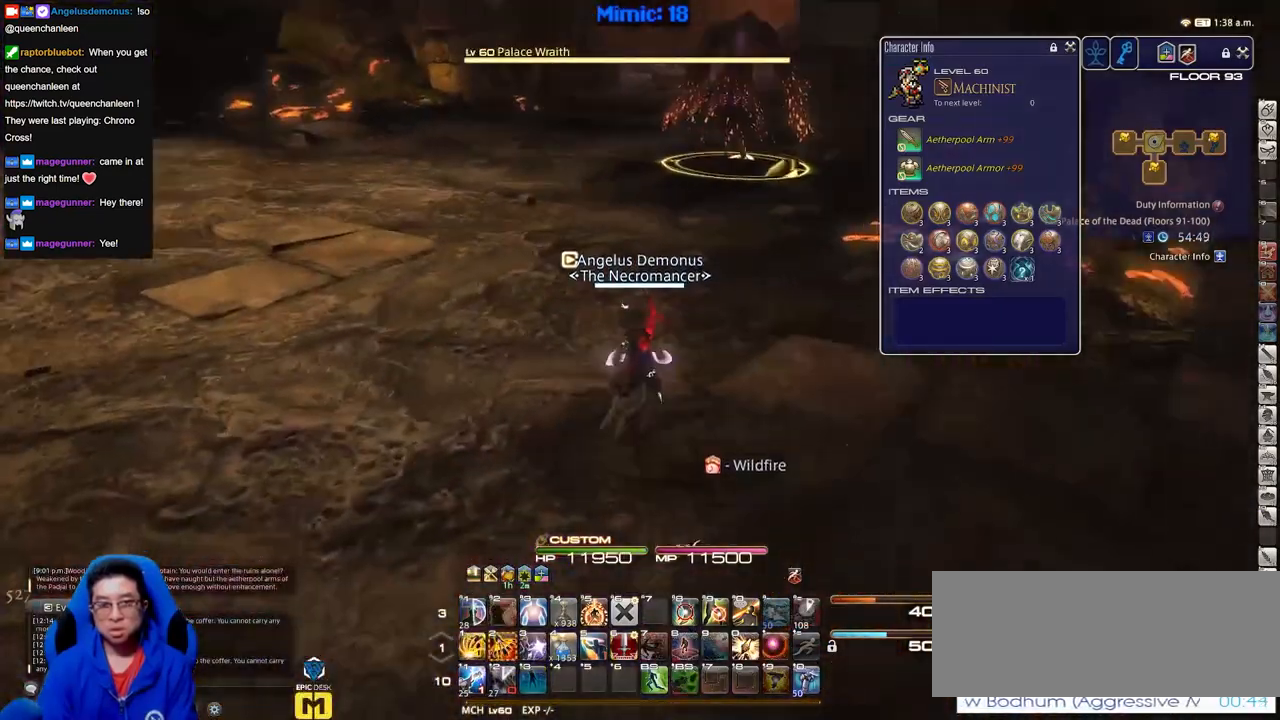
{"keys": [], "events": [[33, "p", "up"]]}
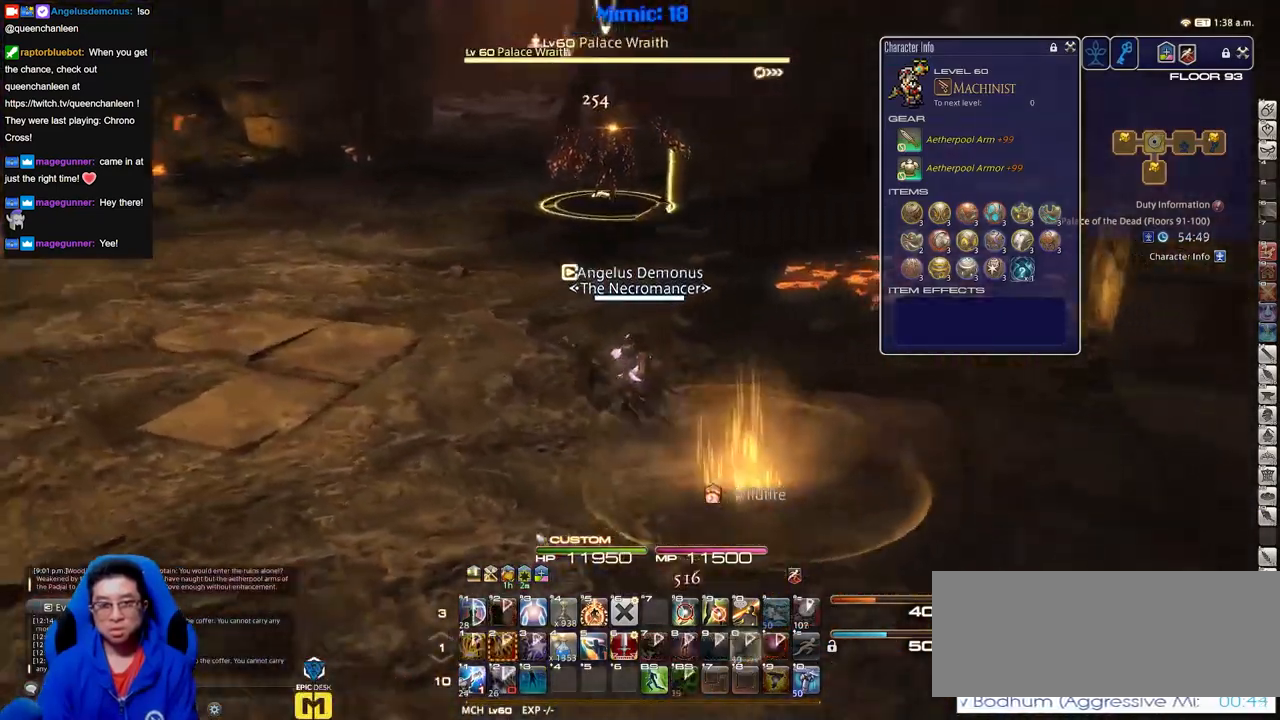
{"keys": [], "events": []}
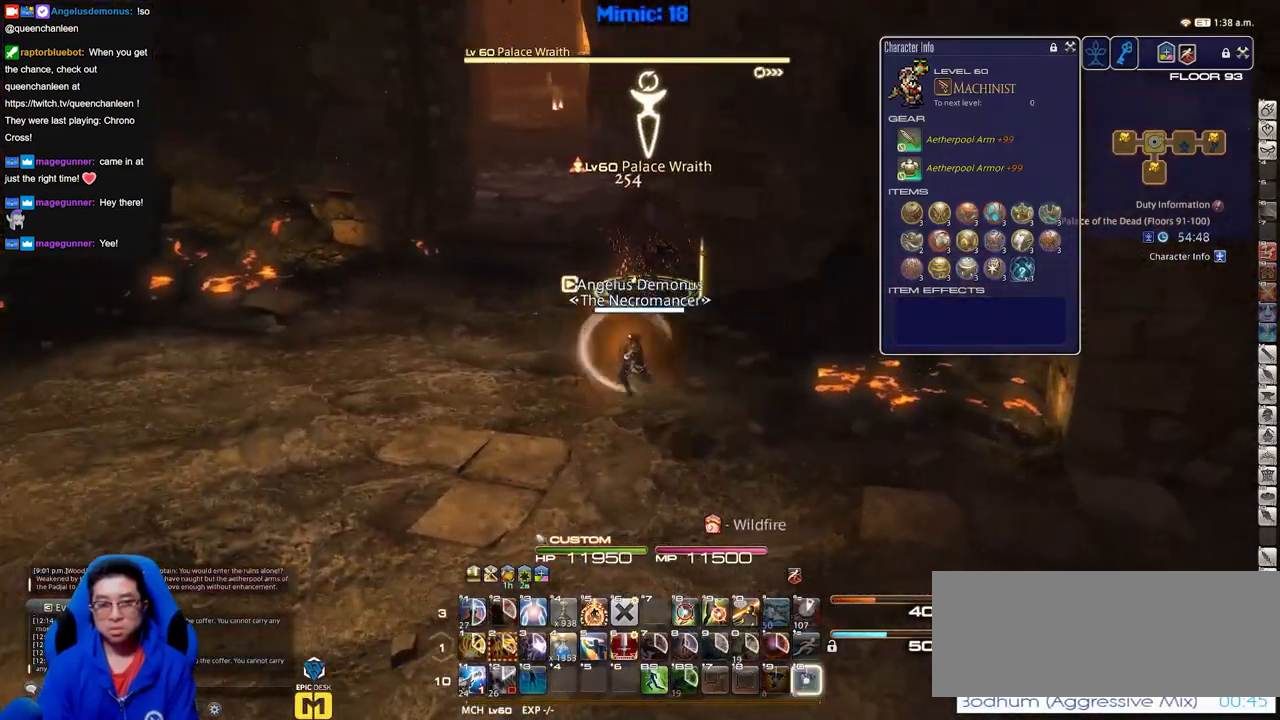
{"keys": [], "events": []}